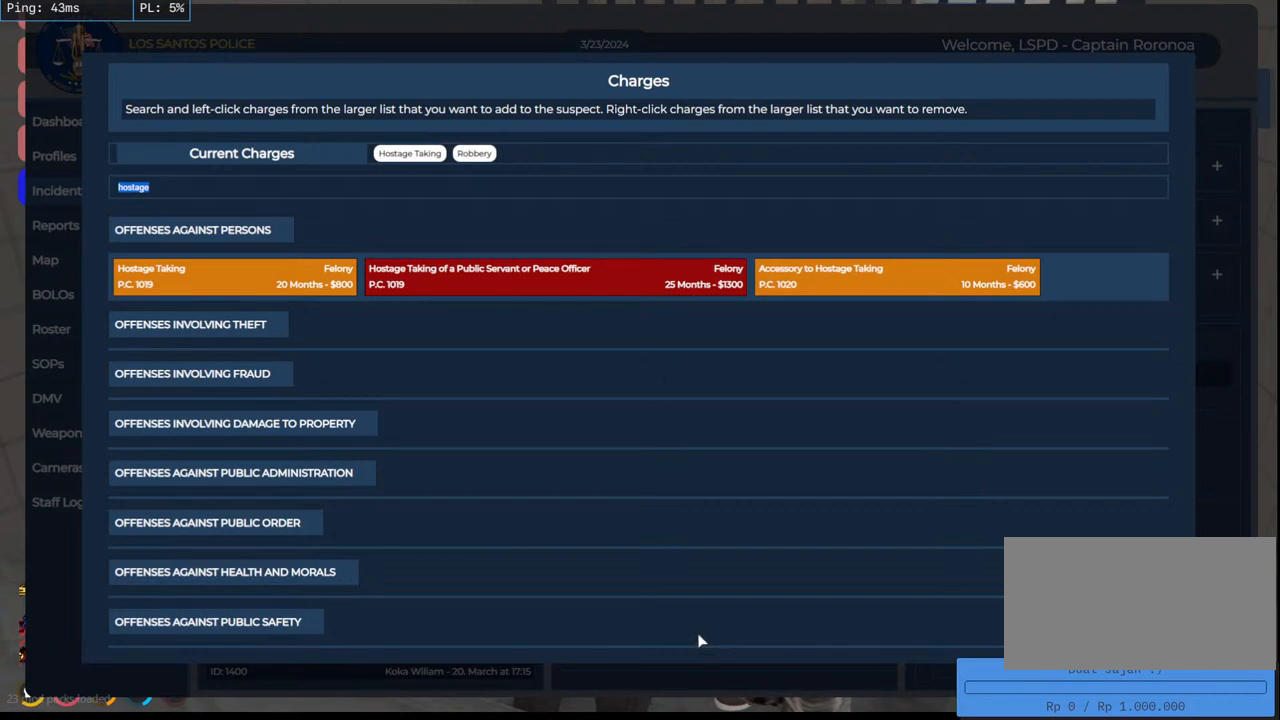
Gameplay with keyboard and mouse; each line is a JSON object with the keys and mouse buttons held at the frame after it. "events" lists presses ("down") and releases ("up") of "a", "ctrl", "d", "e", "q", "s", "shift", "space", "w", "mouse_left", "mouse_wheel", "mouse_right", "mouse_mb4" and "mouse_mb5" between this image and that frame as [ms after this image, input, new state], when the widget could be followed in between. "mouse_left", "mouse_wheel", "mouse_right", "mouse_mb4", "mouse_mb5" = the "left", "wheel", "right", "mb4", "mb5" buttons of the "mouse" list. No other keys are recorded. "wheel" means that the mouse wheel is clicked or scrolled. Mouse movement is not recorded.
{"keys": [], "mouse": ["mb4"], "events": []}
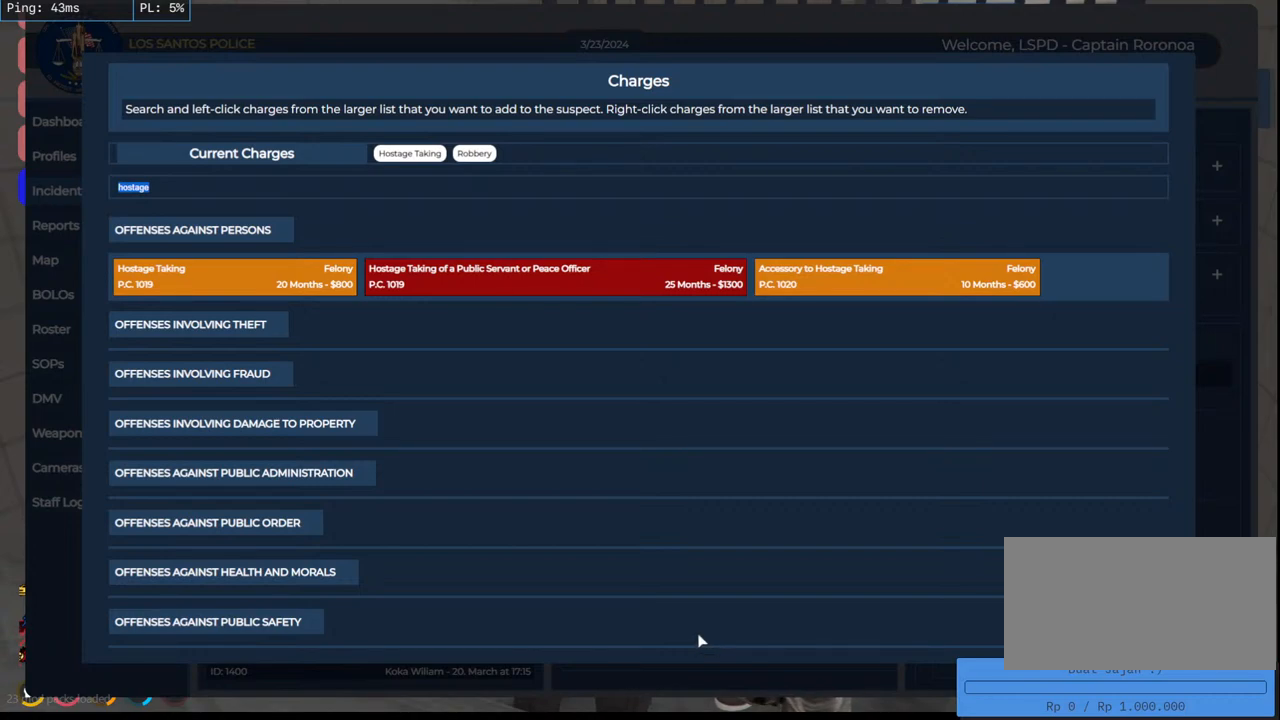
{"keys": [], "mouse": ["mb4"], "events": []}
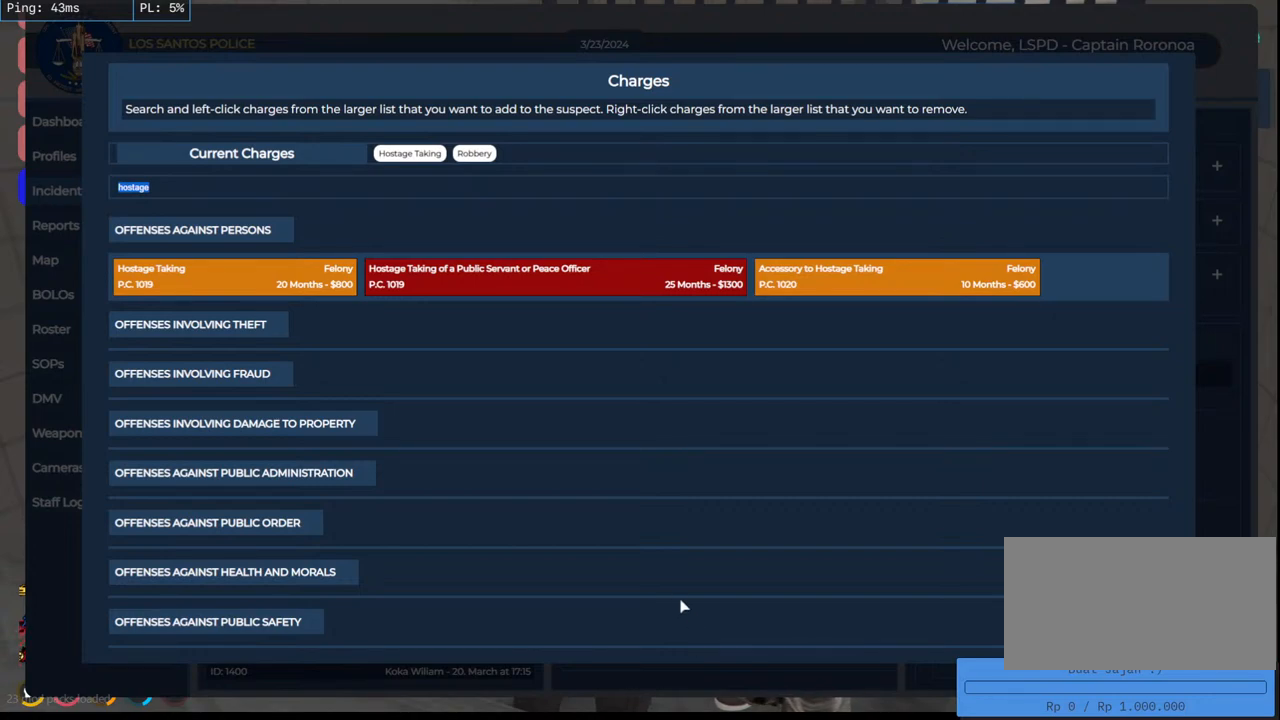
{"keys": [], "mouse": ["mb4"], "events": []}
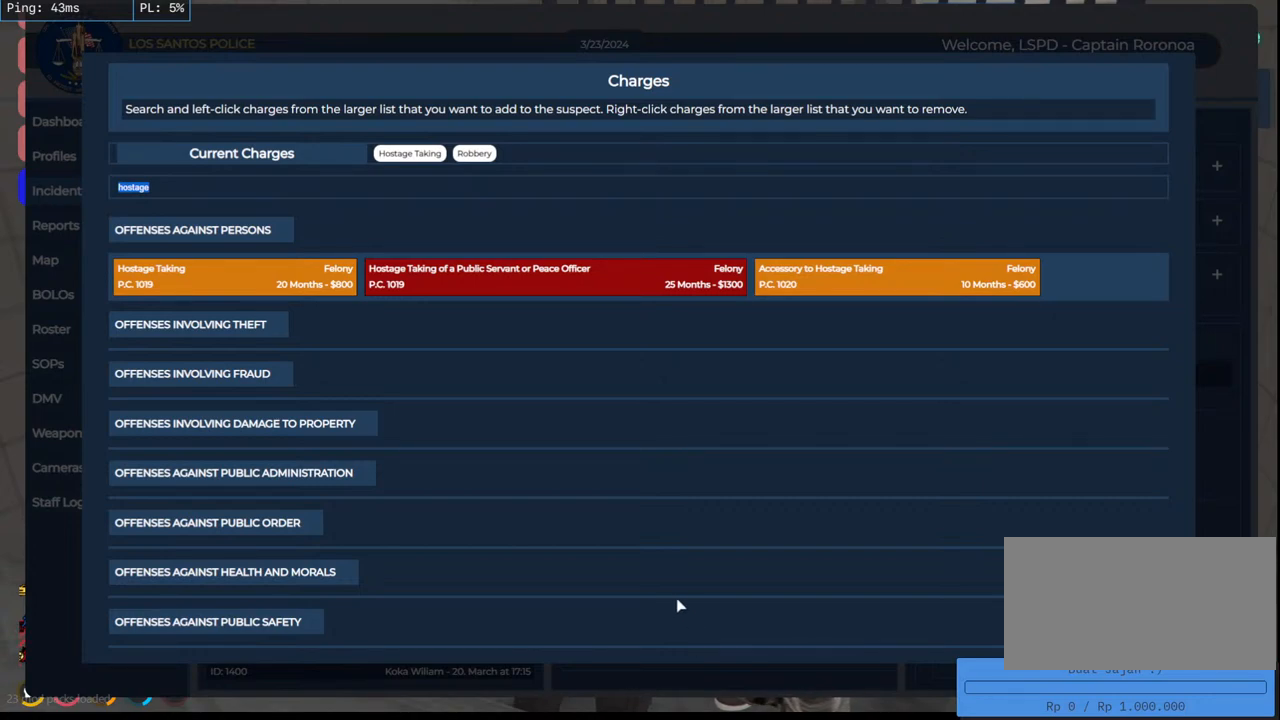
{"keys": [], "mouse": ["mb4"], "events": []}
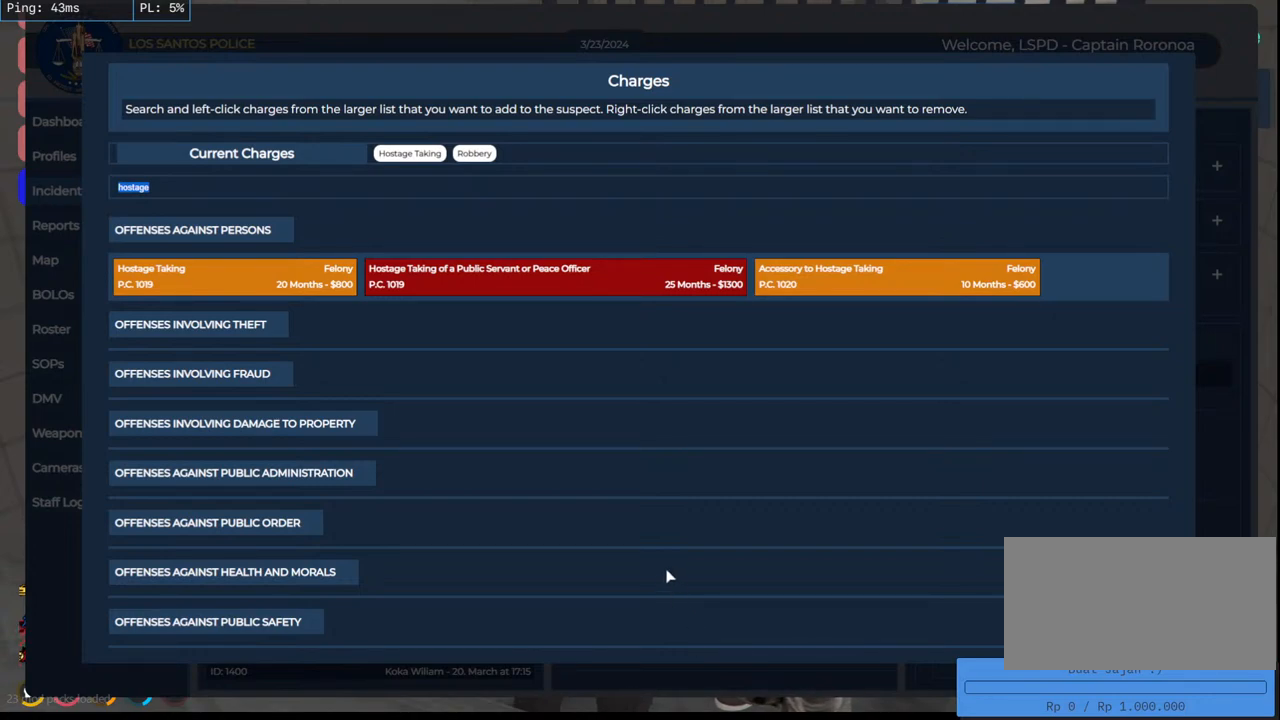
{"keys": [], "mouse": ["mb4"], "events": []}
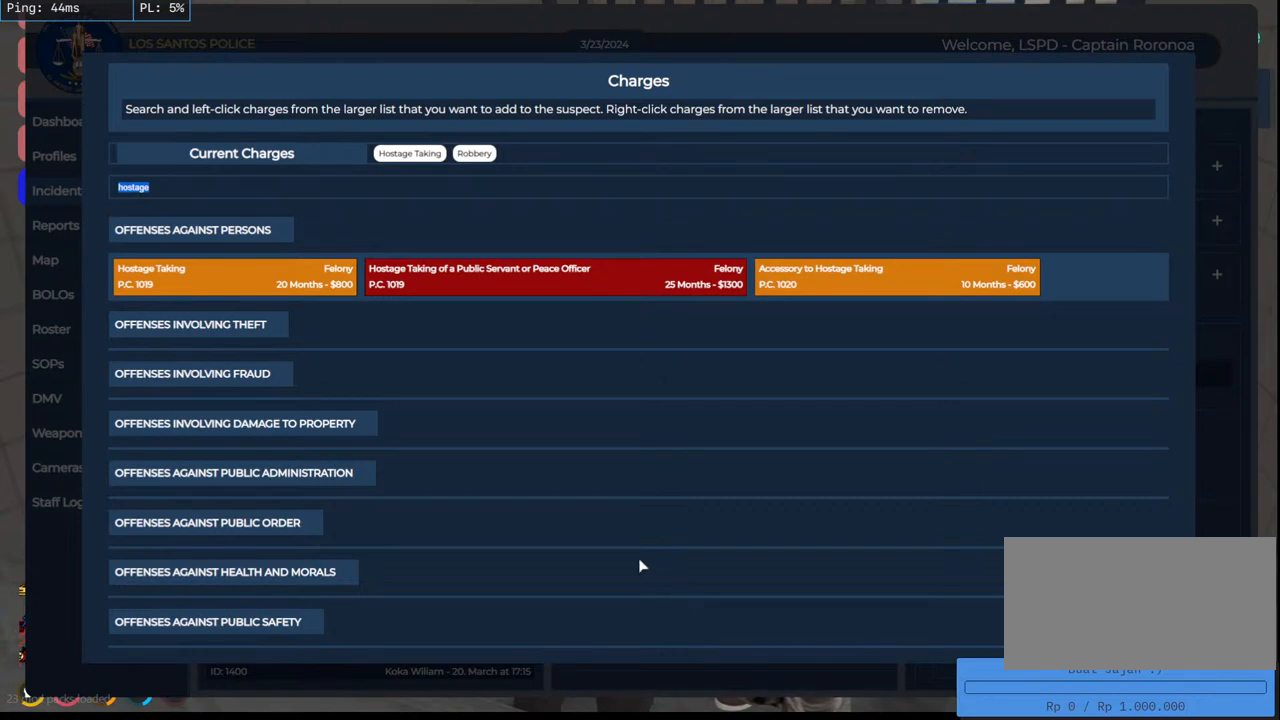
{"keys": [], "mouse": ["mb4"], "events": []}
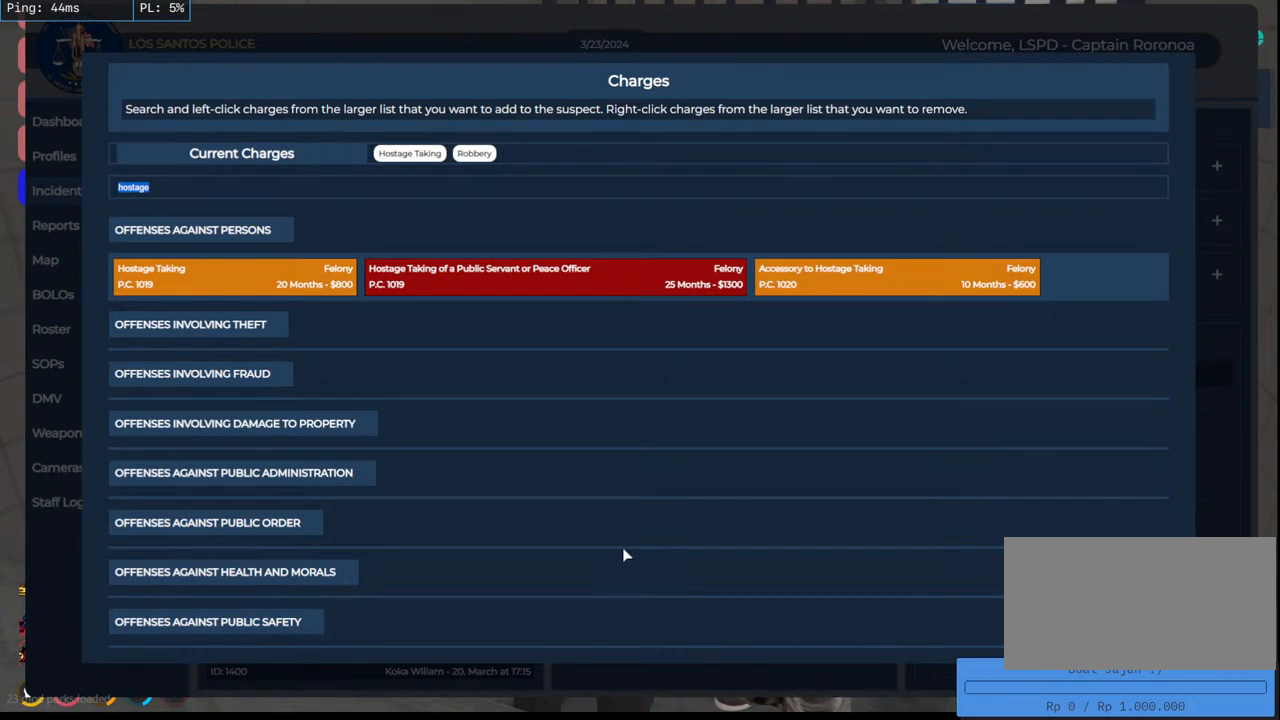
{"keys": [], "mouse": ["mb4"], "events": []}
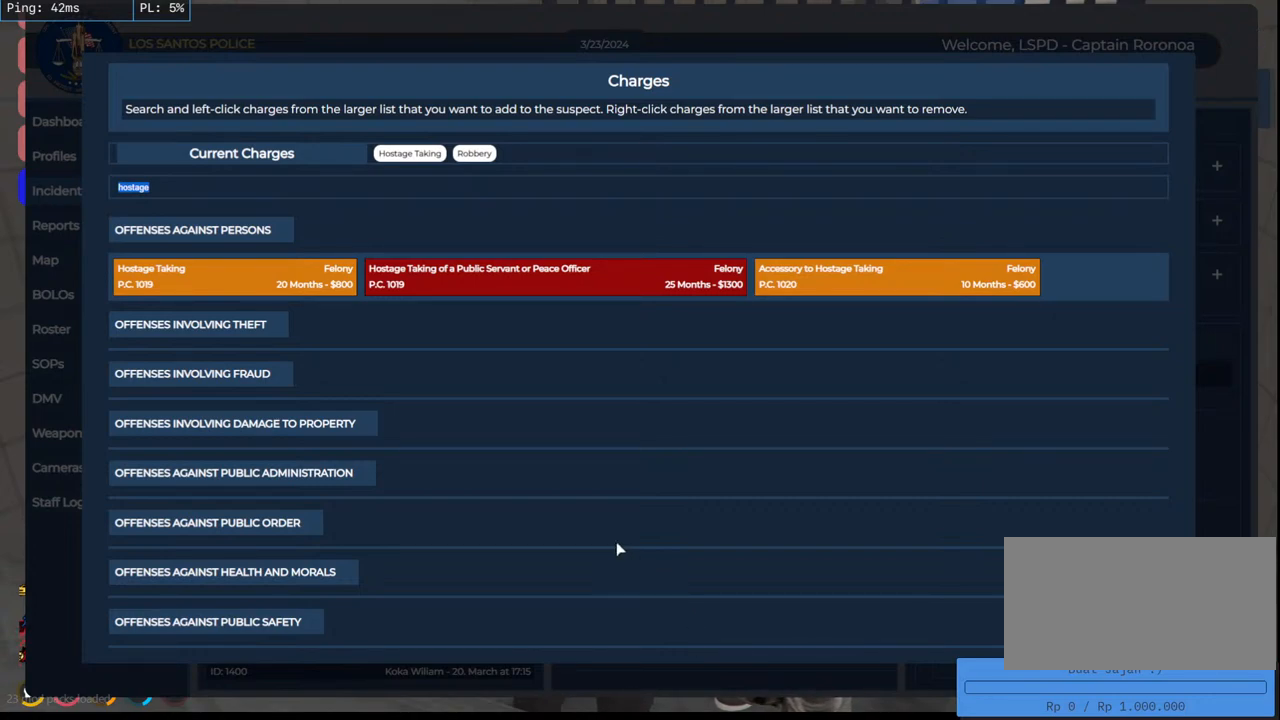
{"keys": [], "mouse": ["mb4"], "events": []}
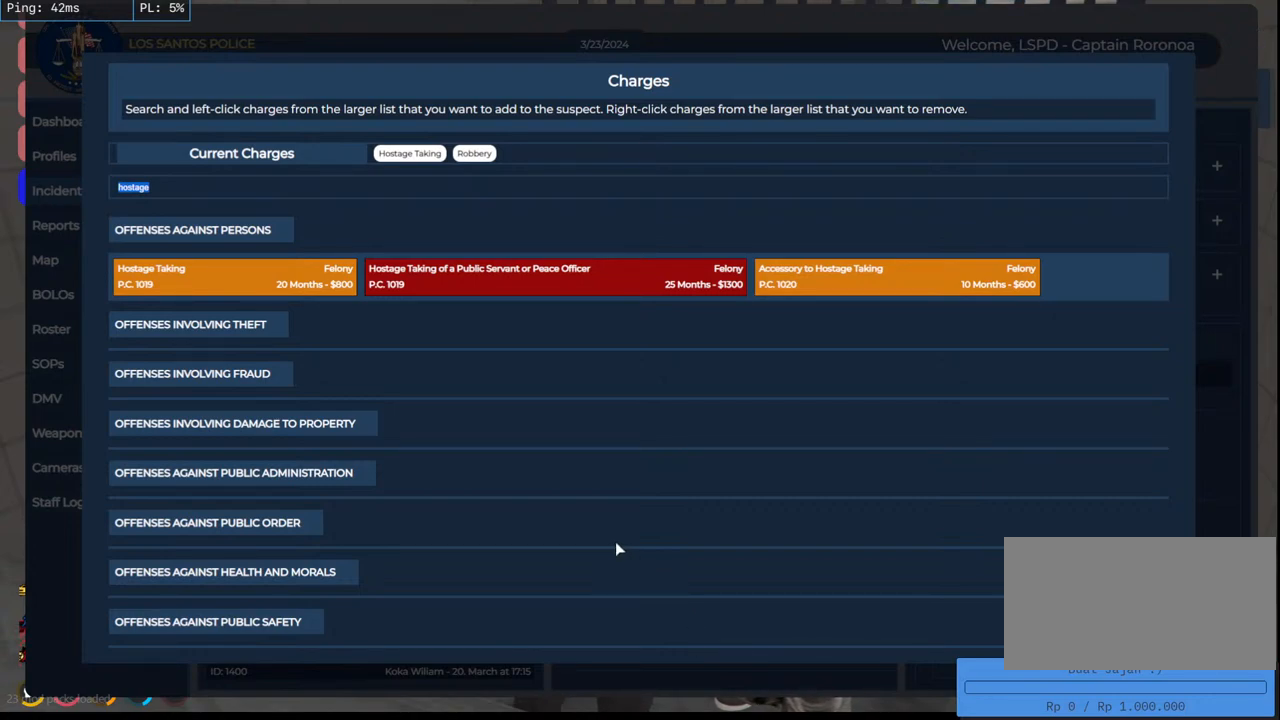
{"keys": [], "mouse": ["mb4"], "events": []}
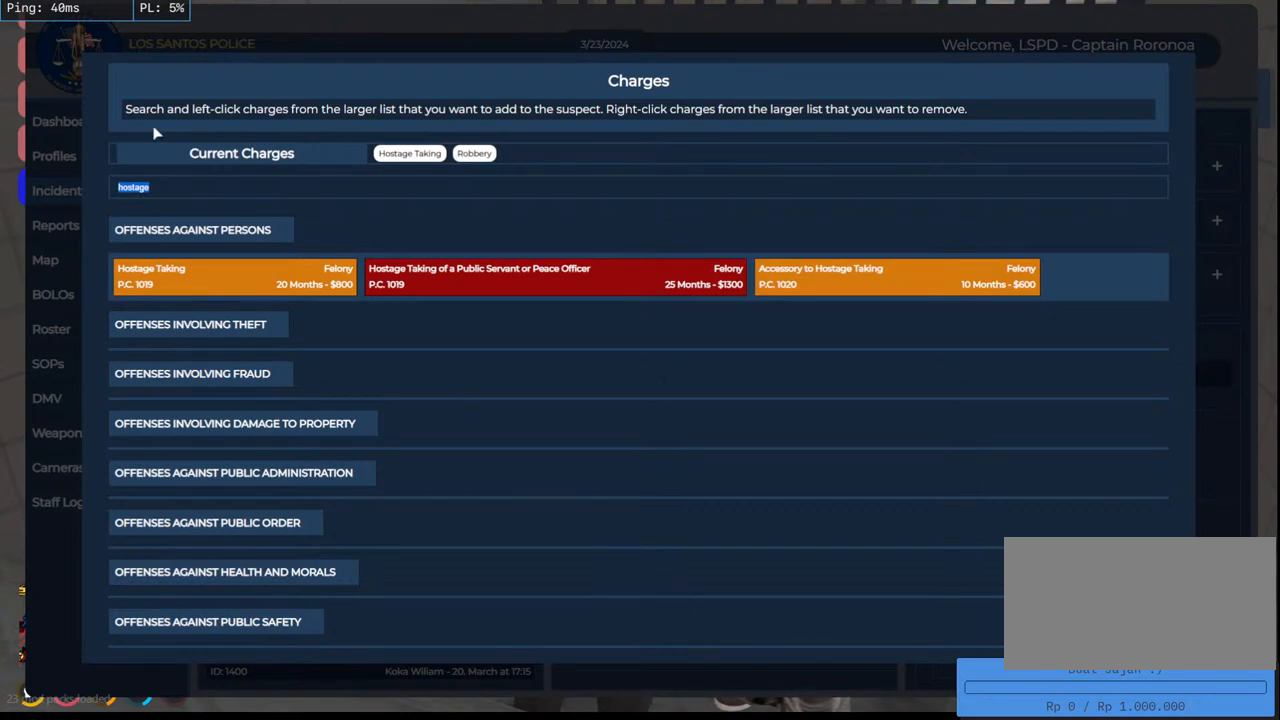
{"keys": [], "mouse": ["mb4"], "events": []}
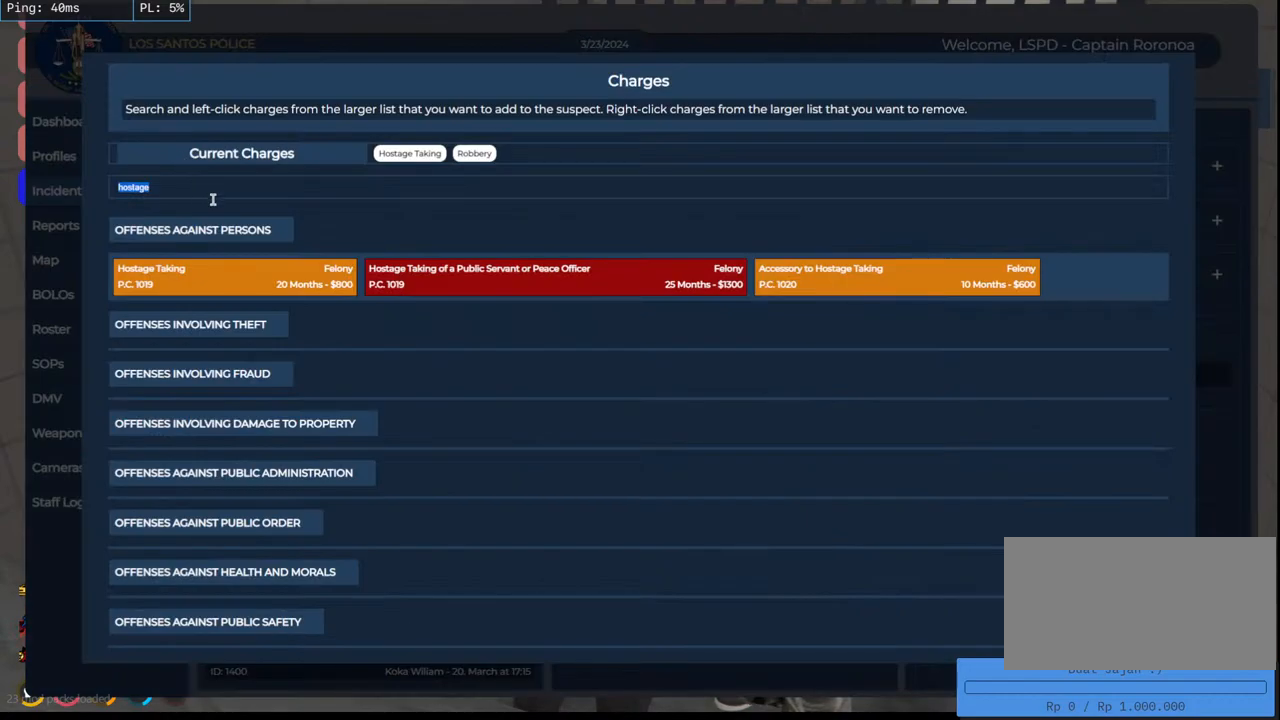
{"keys": [], "mouse": ["mb4"], "events": []}
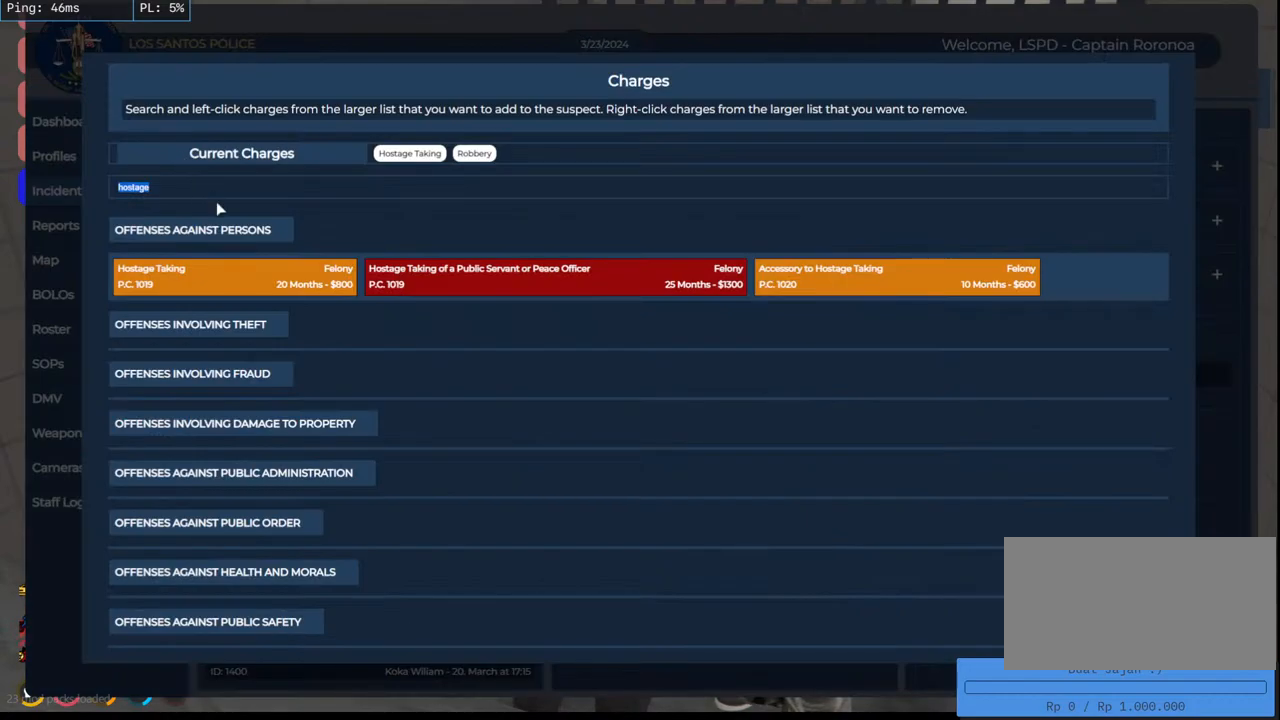
{"keys": [], "mouse": ["mb4"], "events": []}
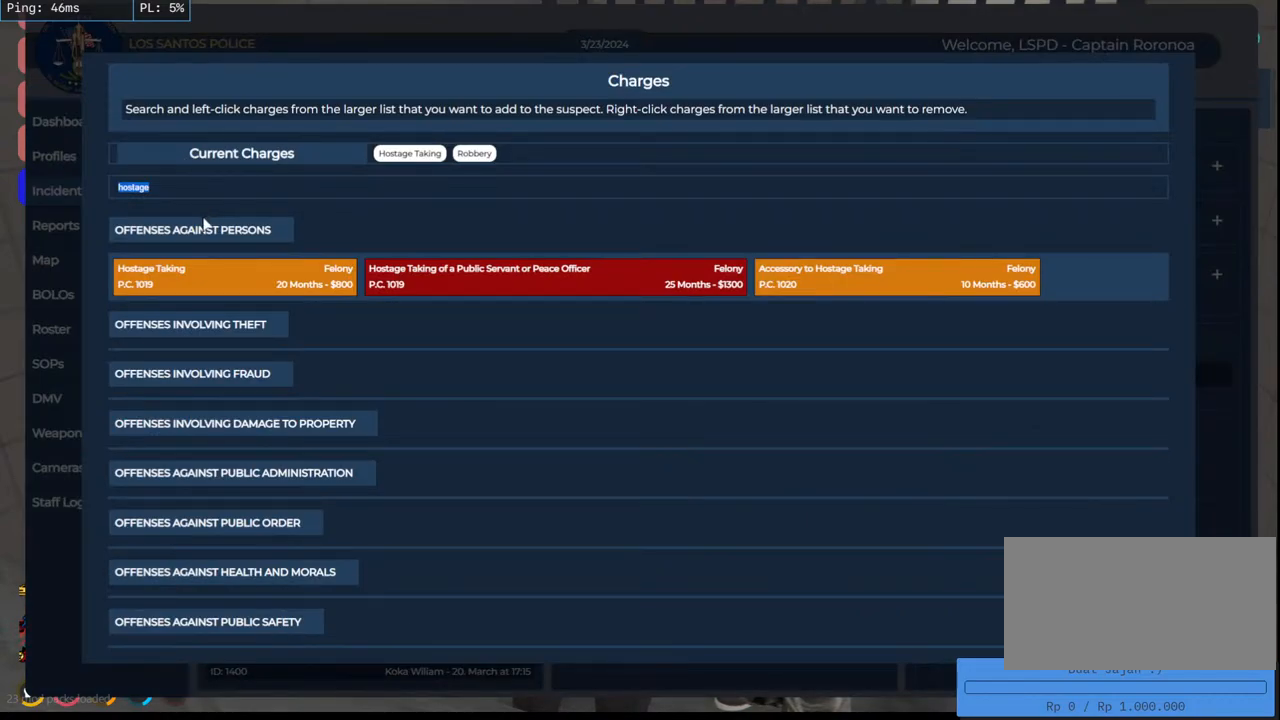
{"keys": [], "mouse": ["mb4"], "events": []}
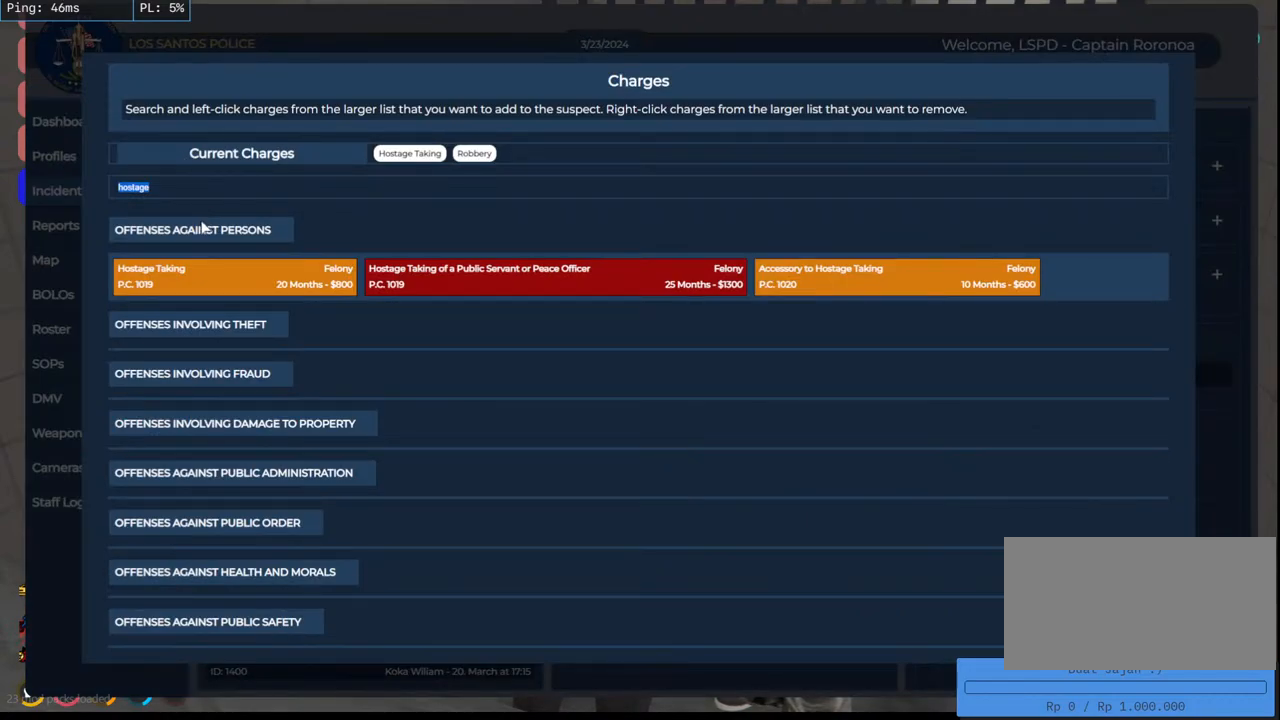
{"keys": [], "mouse": ["mb4"], "events": []}
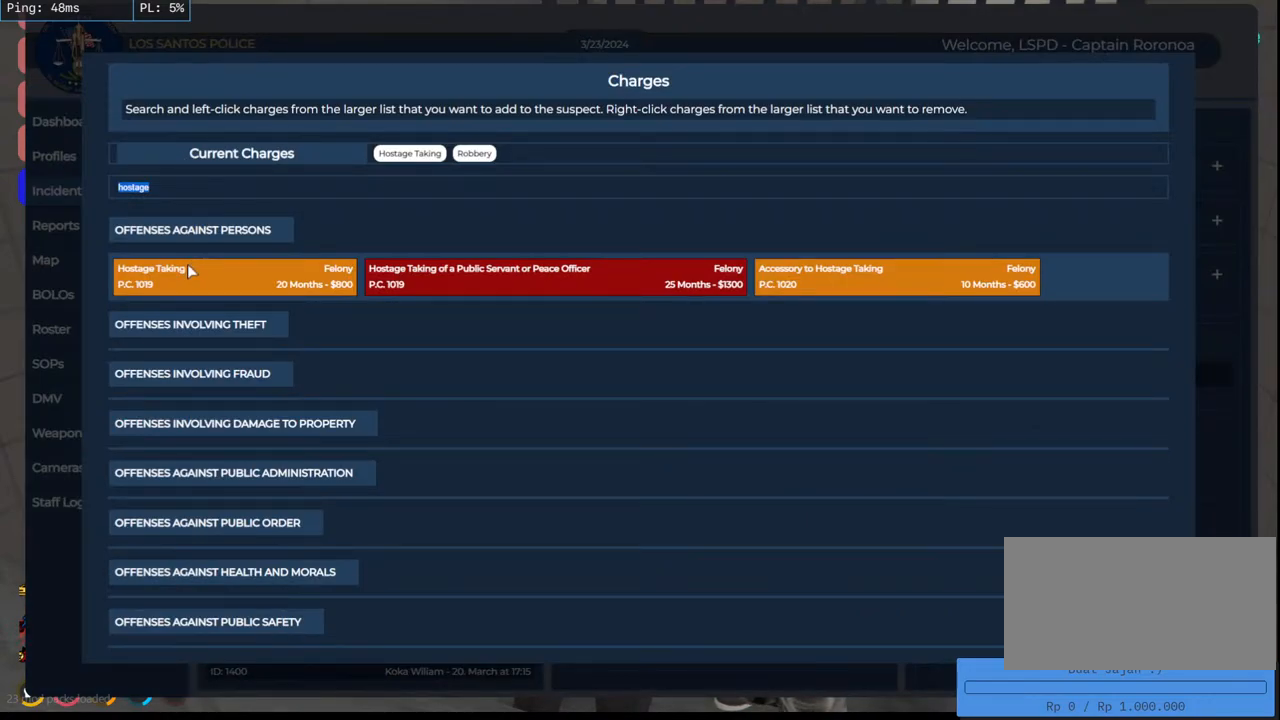
{"keys": [], "mouse": ["mb4"], "events": []}
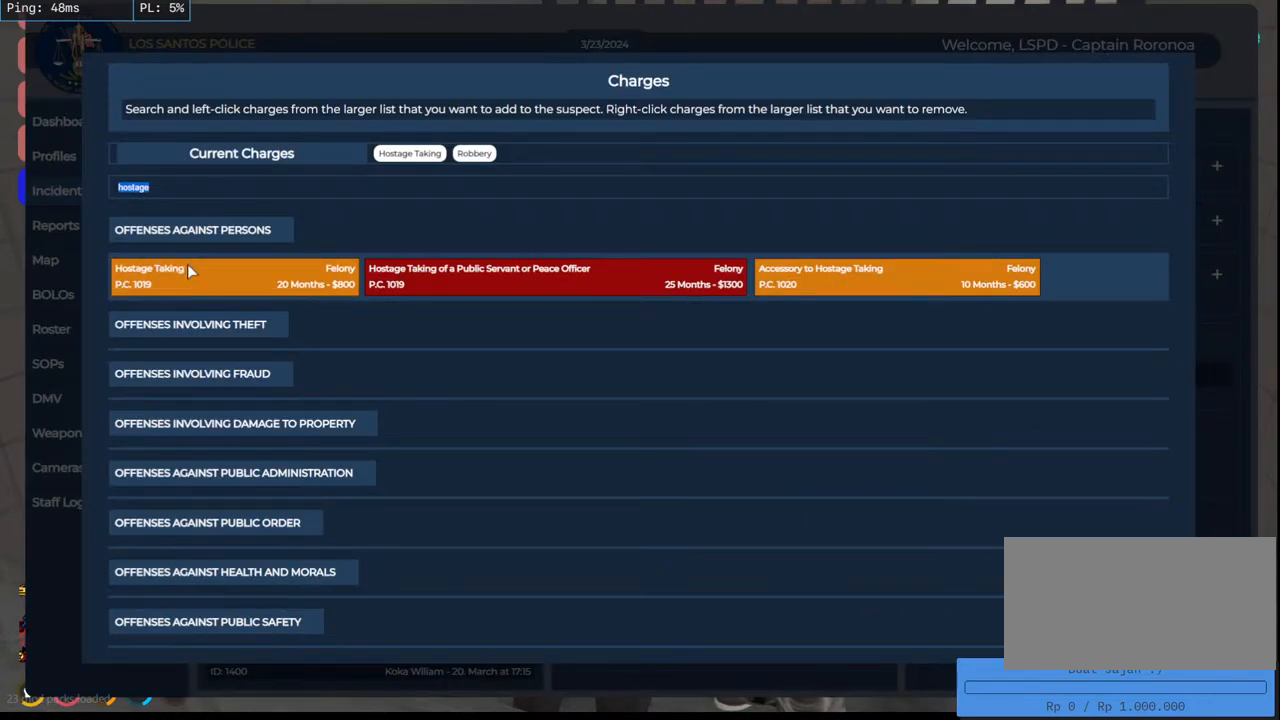
{"keys": [], "mouse": ["mb4"], "events": []}
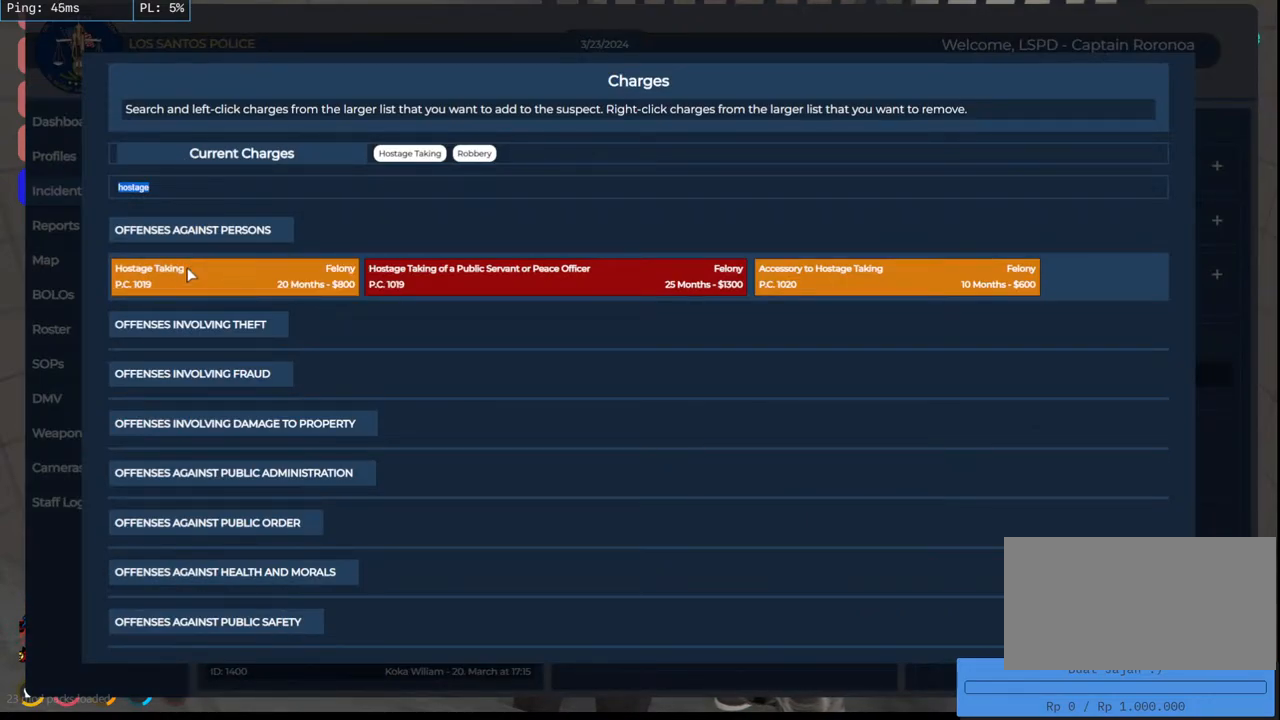
{"keys": [], "mouse": ["mb4"], "events": []}
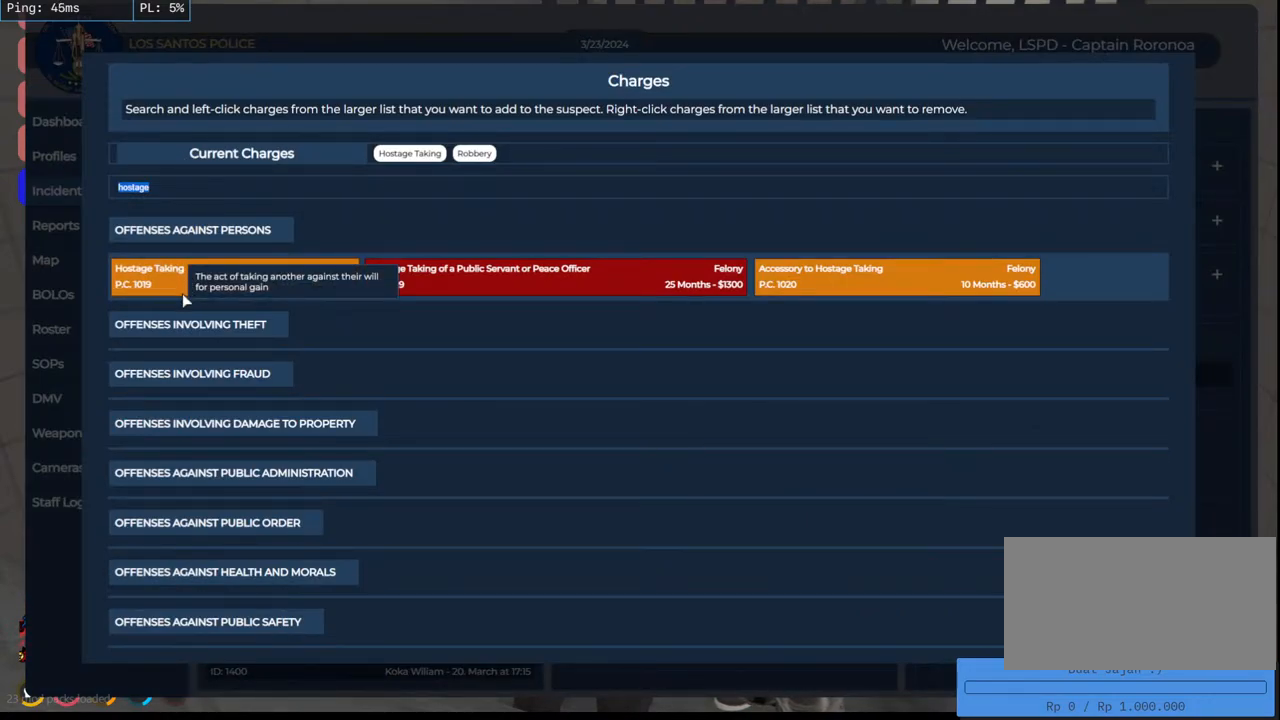
{"keys": [], "mouse": ["mb4"], "events": []}
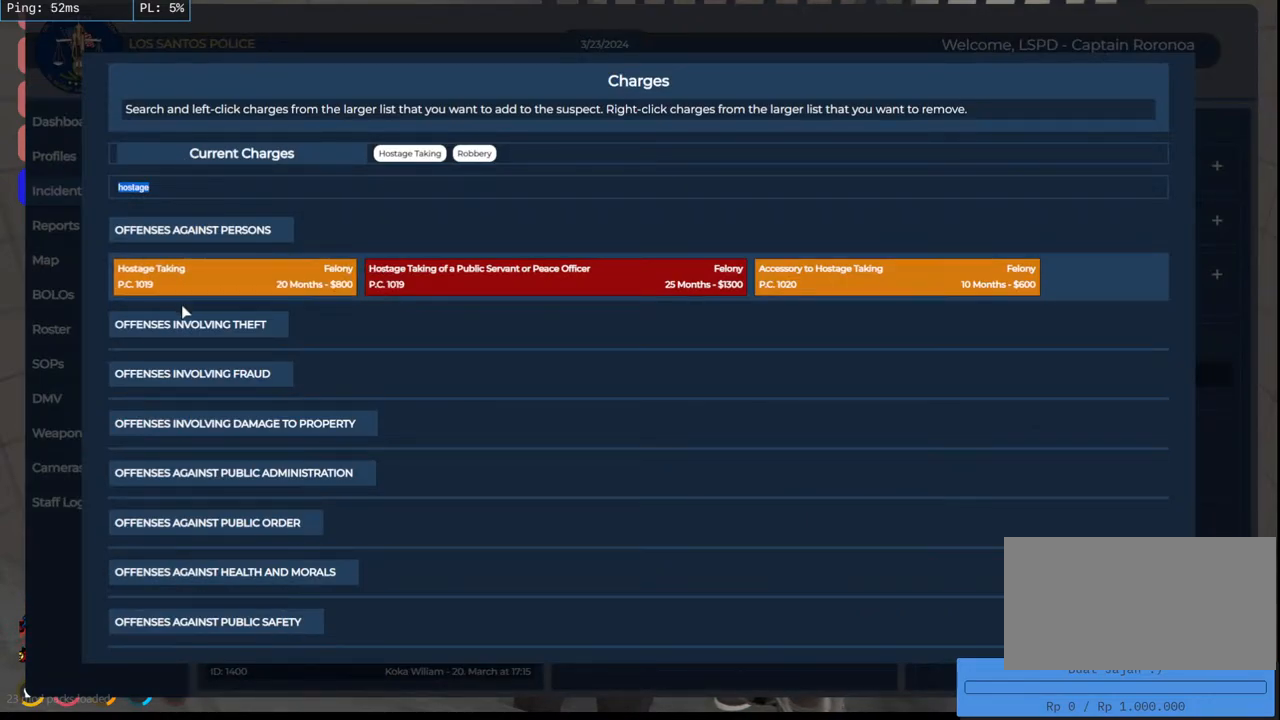
{"keys": [], "mouse": ["mb4"], "events": []}
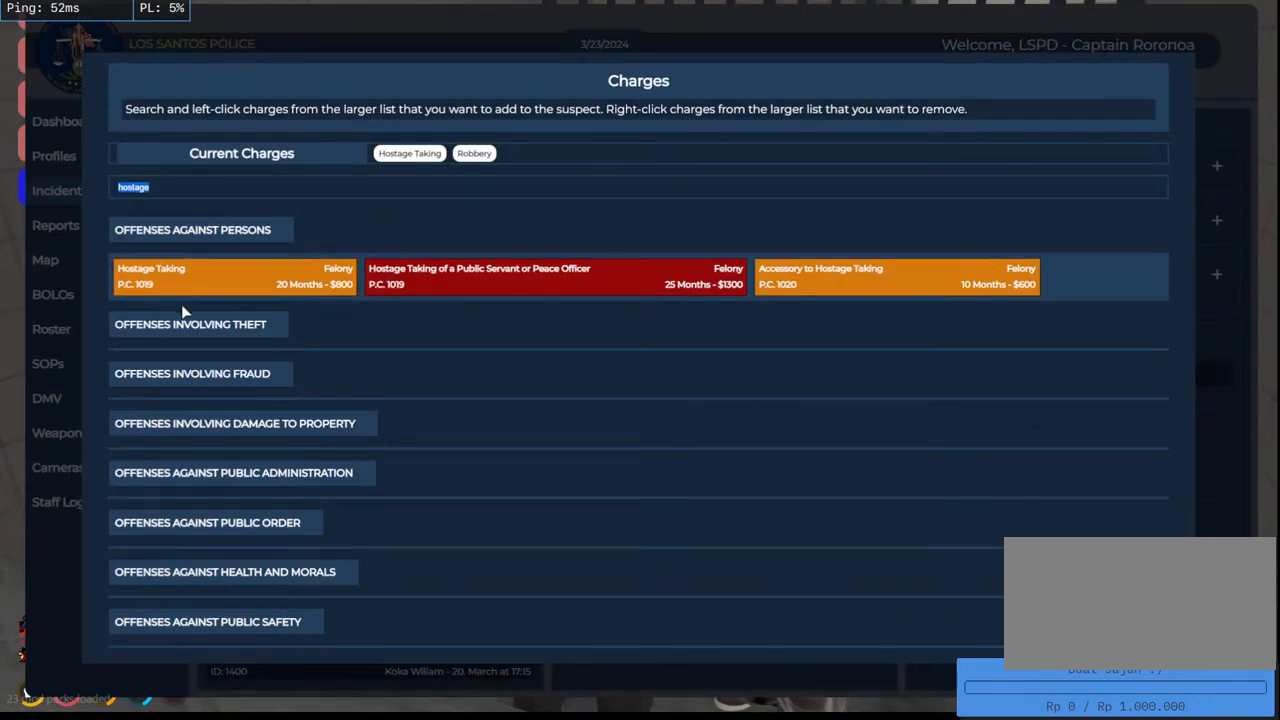
{"keys": [], "mouse": ["mb4"], "events": []}
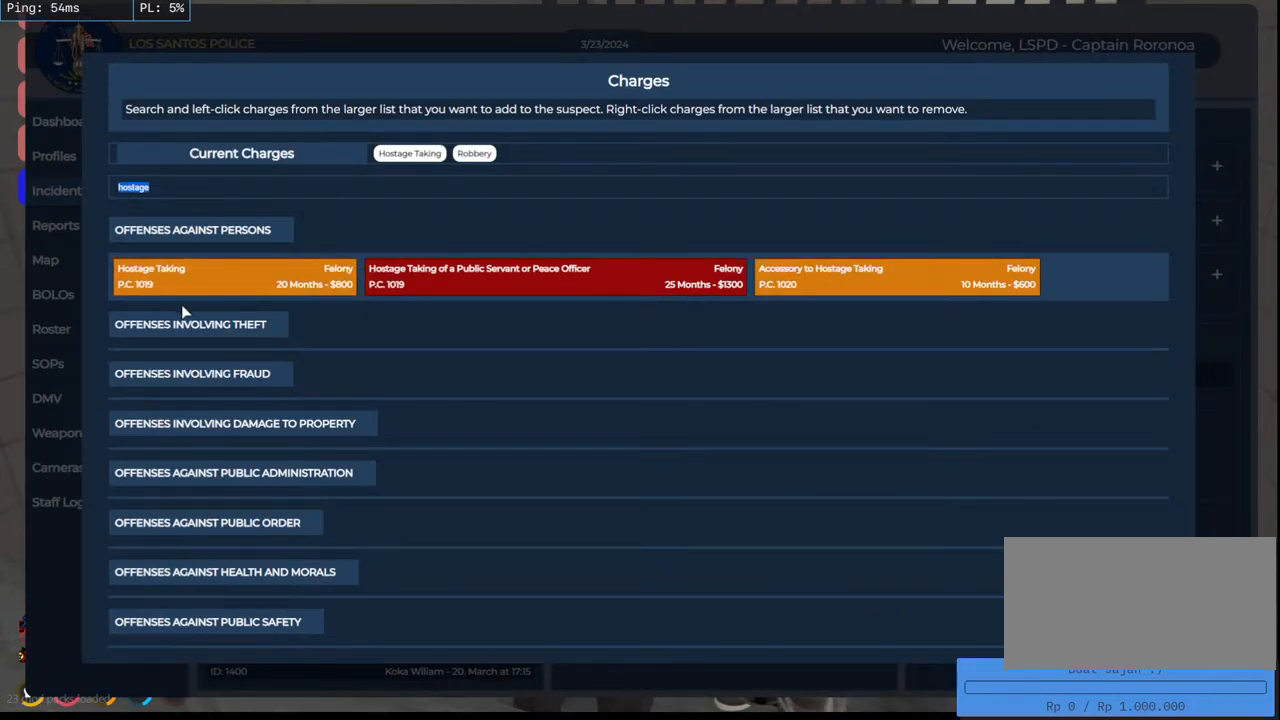
{"keys": [], "mouse": ["mb4"], "events": []}
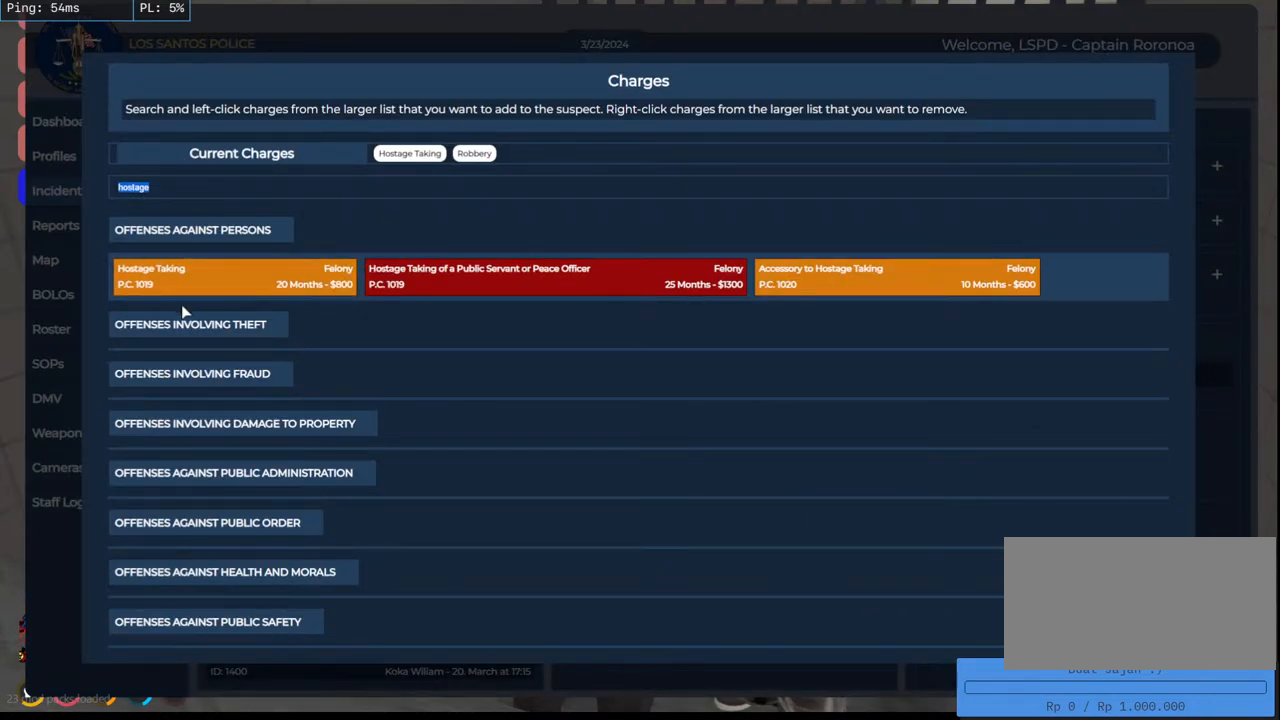
{"keys": [], "mouse": ["mb4"], "events": []}
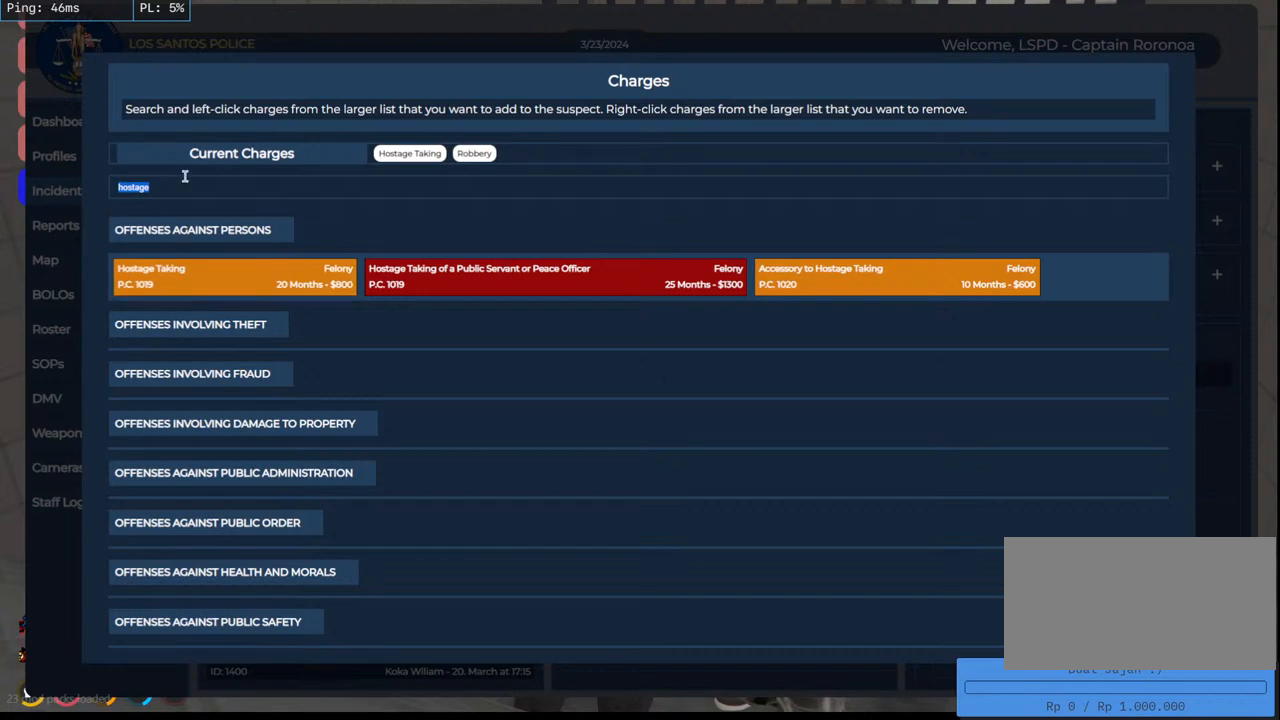
{"keys": [], "mouse": ["mb4"], "events": []}
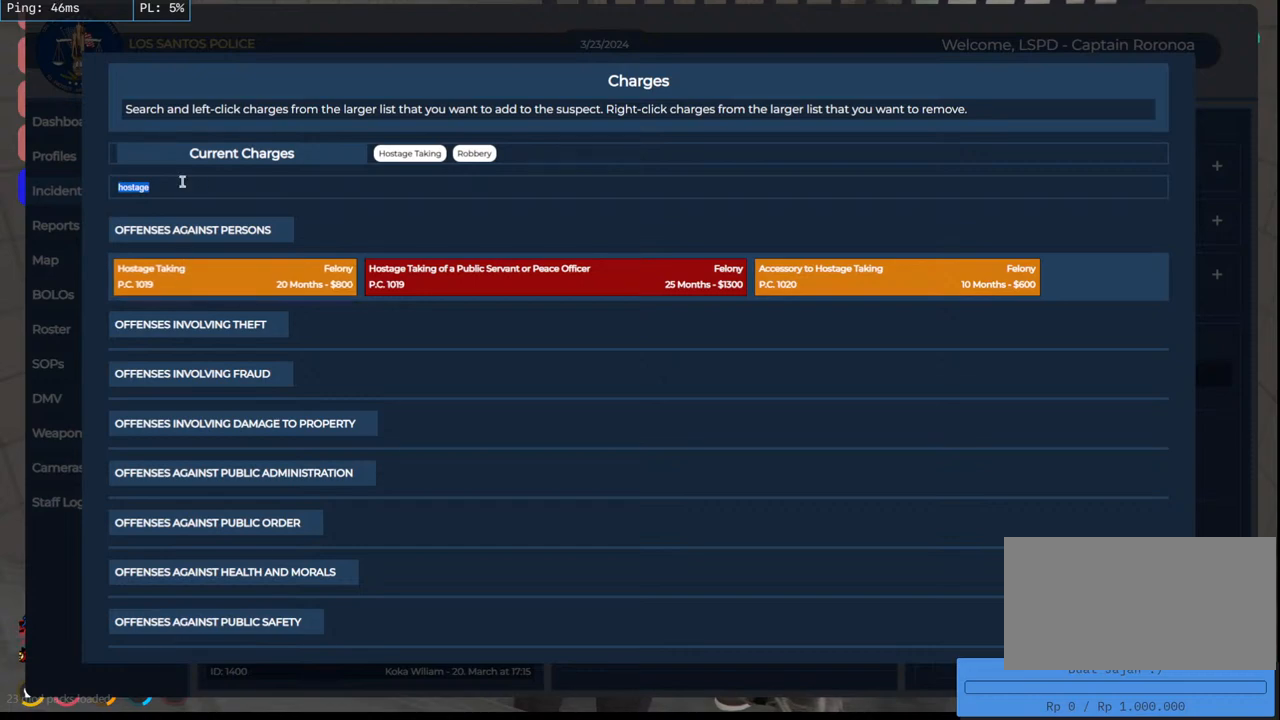
{"keys": [], "mouse": ["mb4"], "events": []}
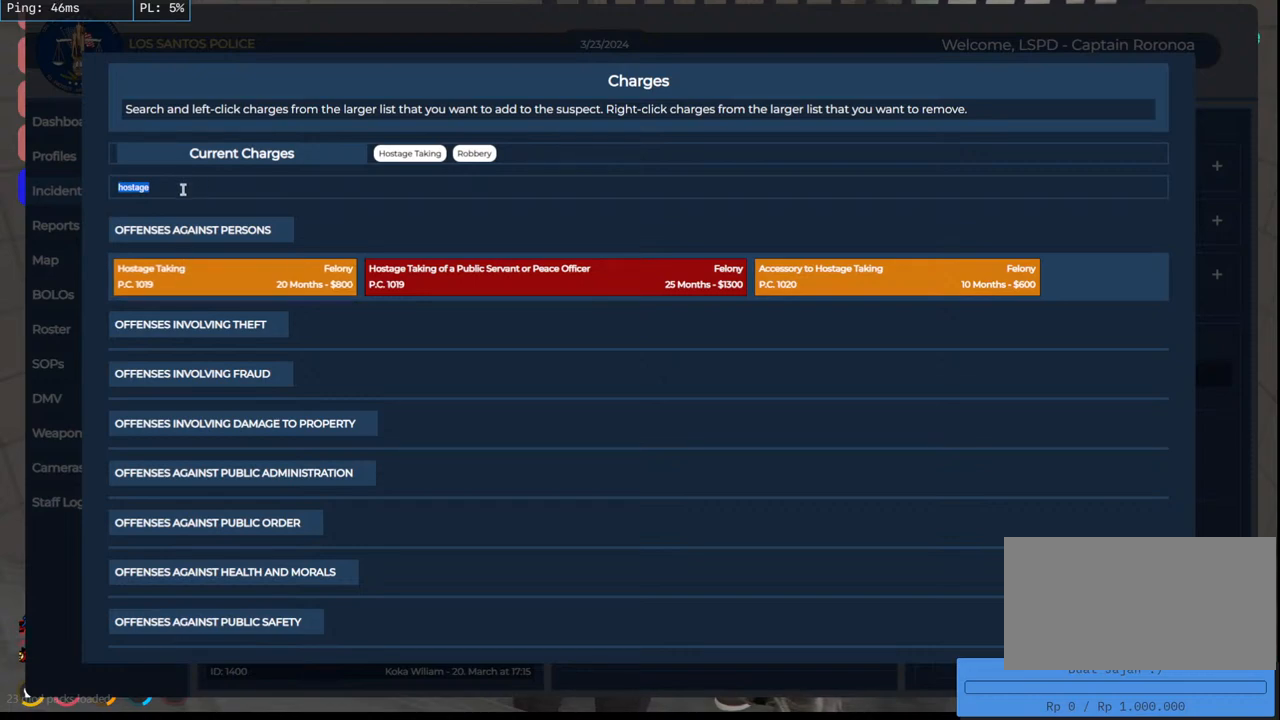
{"keys": [], "mouse": ["mb4"], "events": []}
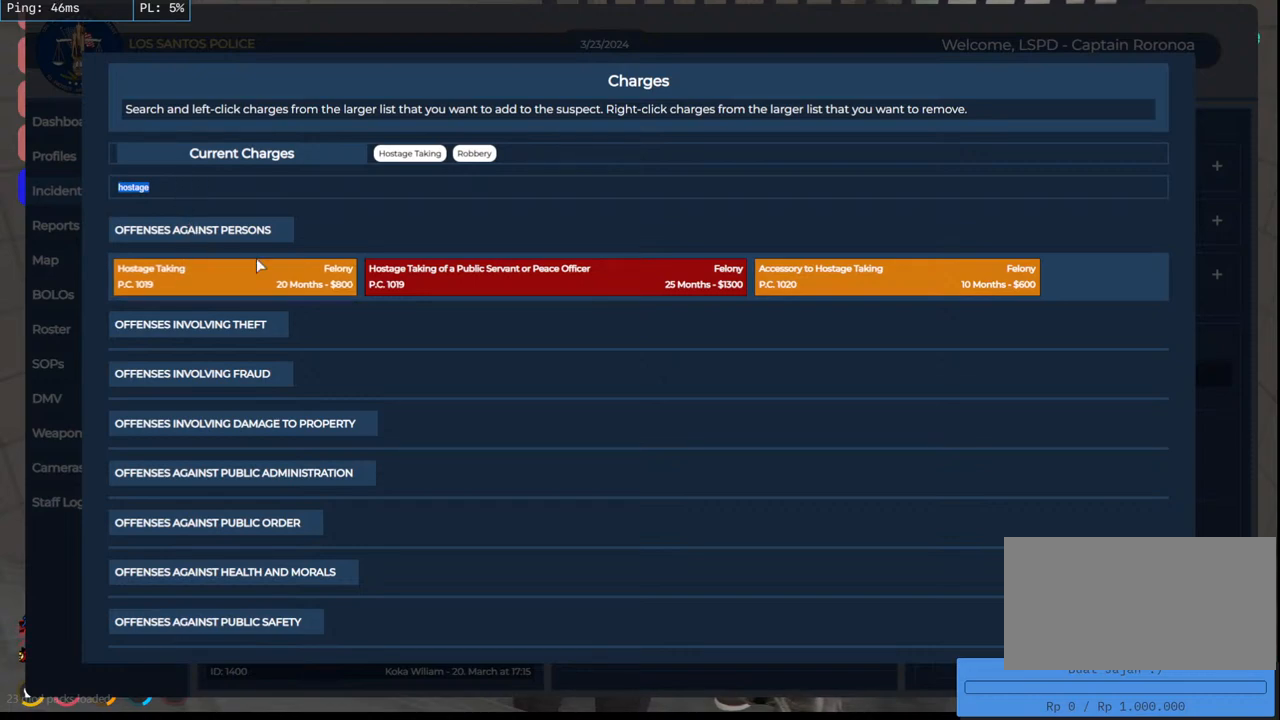
{"keys": [], "mouse": ["mb4"], "events": []}
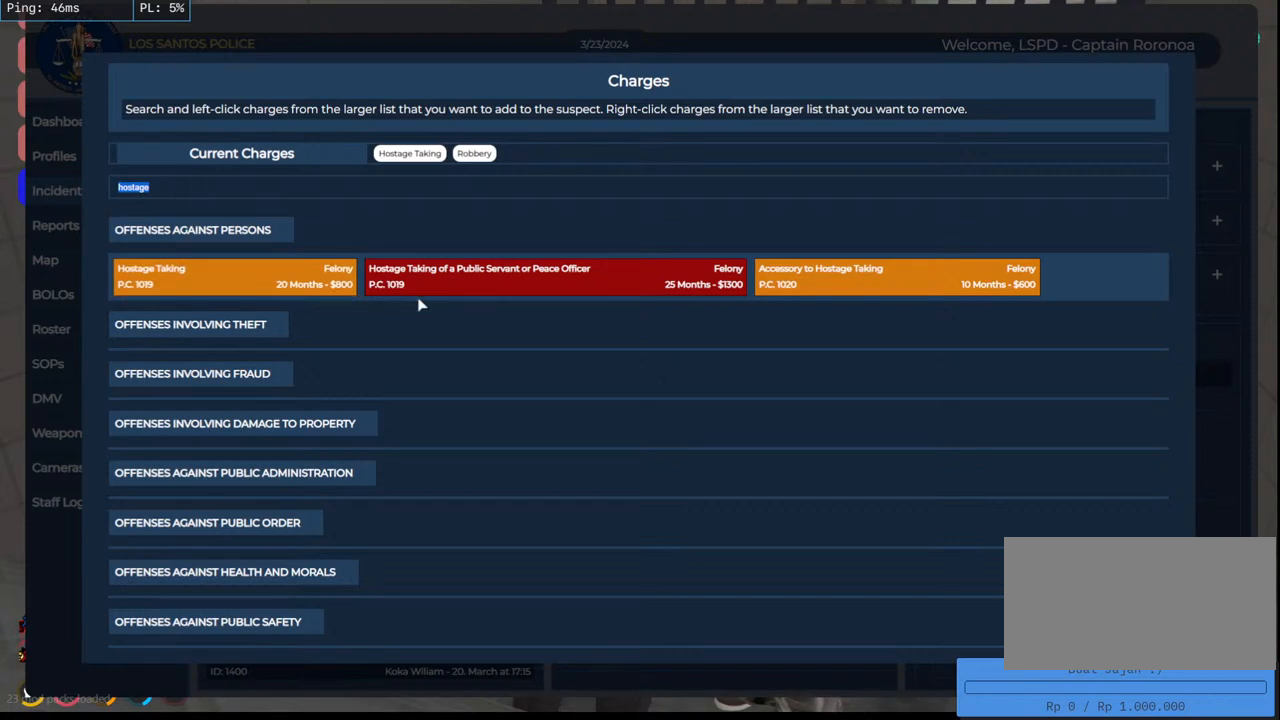
{"keys": [], "mouse": ["mb4"], "events": []}